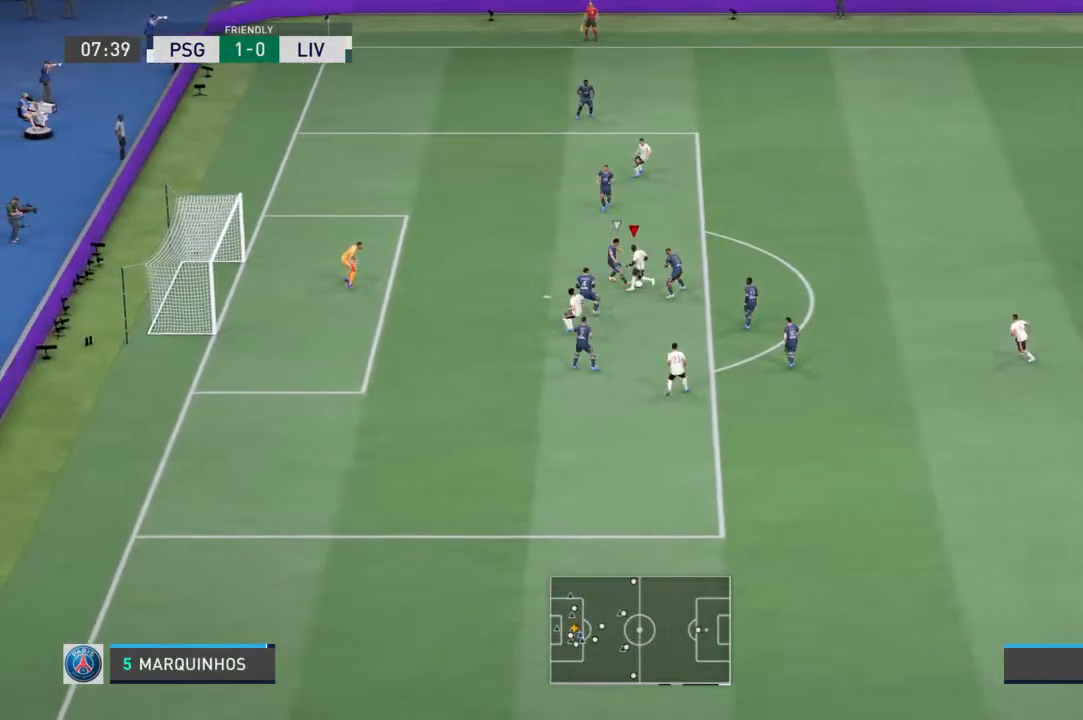
Gameplay with a controller (PlayStation layout); each line is a JSON object with the inputs held at the frame after it (dt_ms = milliseconds from this image to that frame). "events" lists button and stick changes between this image and that frame as [ms after this image, input, new state], when the widget could be followed in between. Not read: L3 R3.
{"dt_ms": 500, "buttons": [], "left_stick": "up-right", "right_stick": "center", "events": [[67, "left_stick", "down-left"], [167, "SQUARE", "down"], [233, "left_stick", "up-left"], [367, "SQUARE", "up"], [500, "left_stick", "up-right"]]}
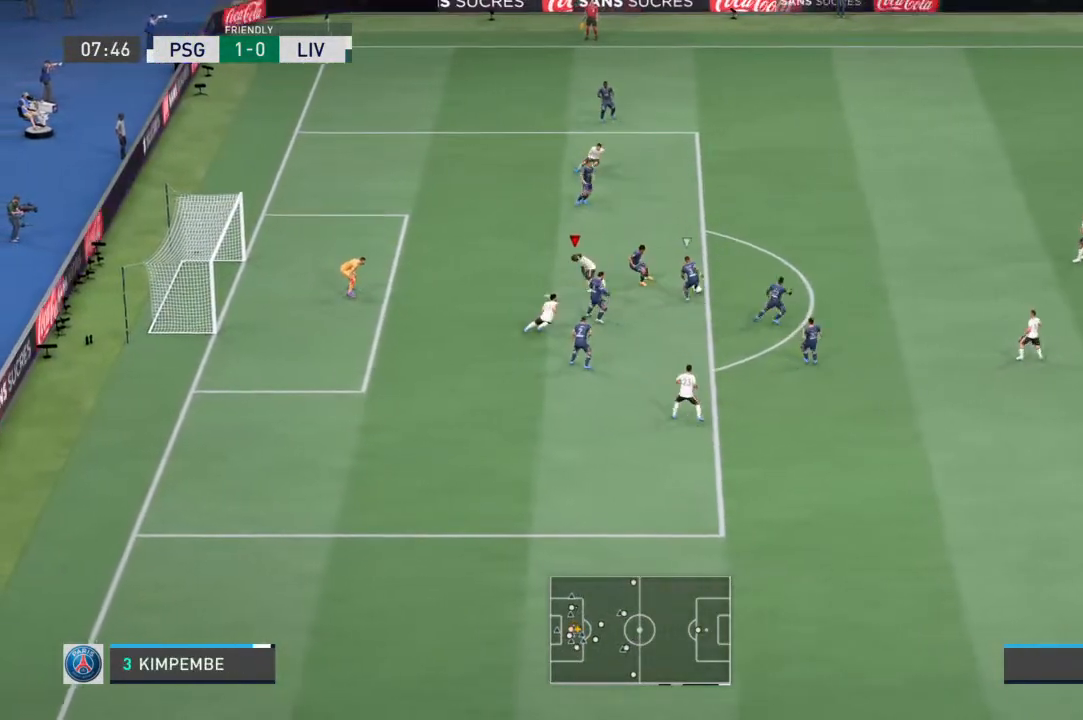
{"dt_ms": 500, "buttons": ["L2", "R1"], "left_stick": "up-left", "right_stick": "center", "events": [[33, "L1", "down"], [133, "R1", "down"], [200, "L1", "up"], [333, "L2", "down"], [333, "left_stick", "up-left"]]}
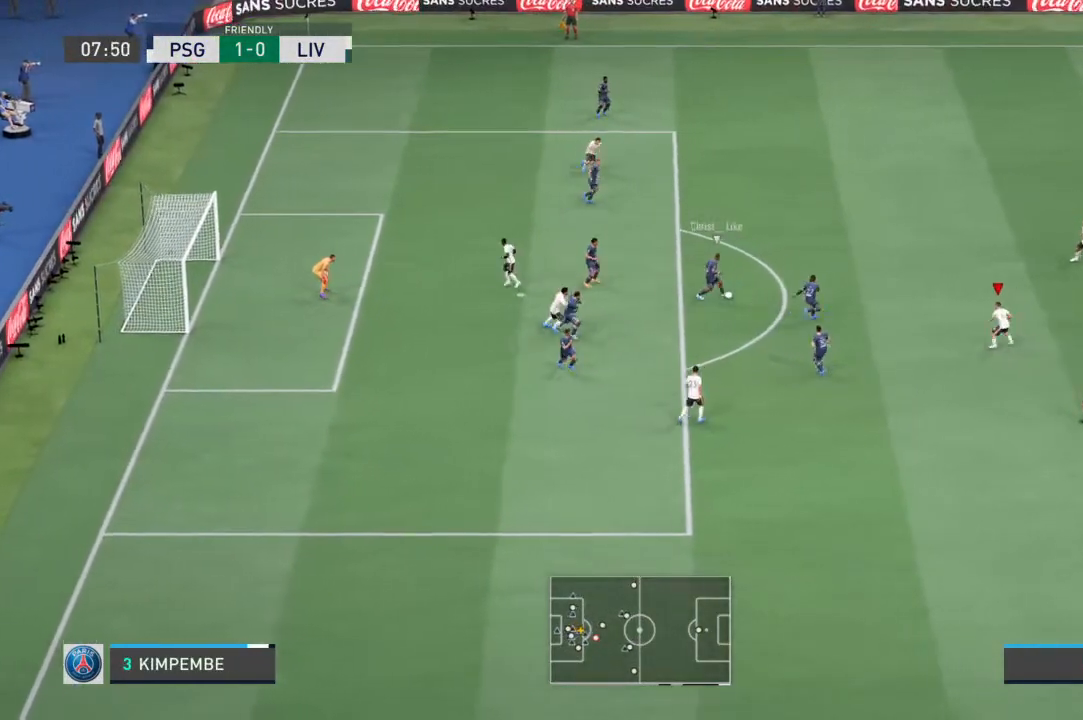
{"dt_ms": 500, "buttons": ["L2", "R1"], "left_stick": "down-left", "right_stick": "center", "events": [[100, "left_stick", "left"], [133, "L1", "down"], [233, "L1", "up"], [300, "left_stick", "down-left"]]}
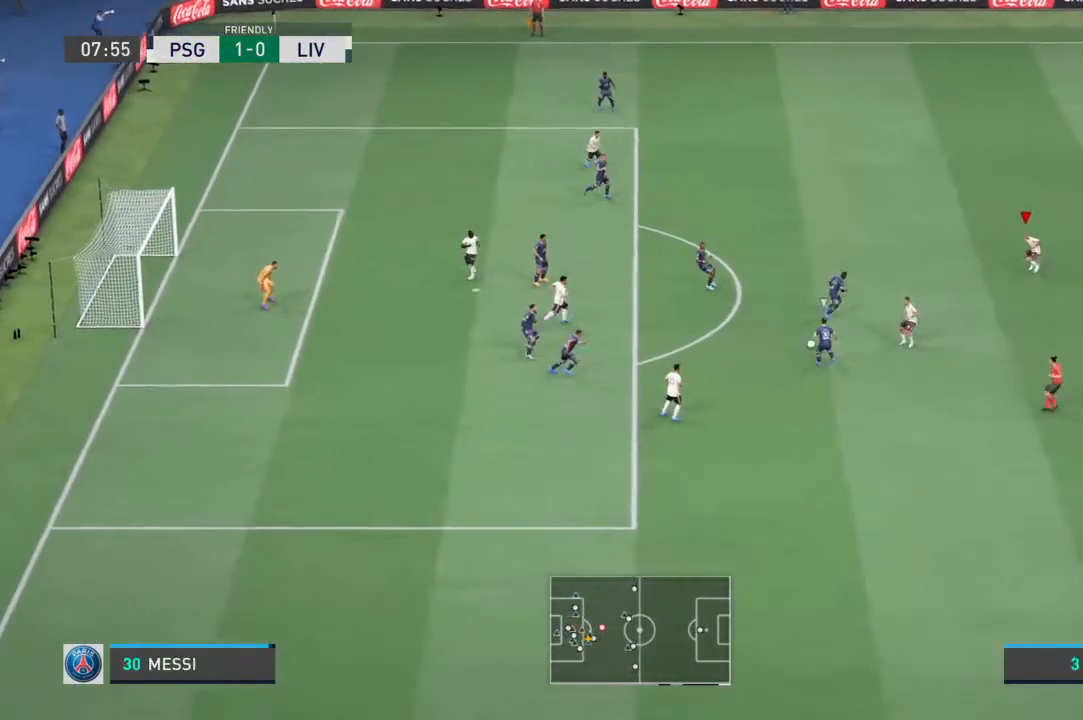
{"dt_ms": 500, "buttons": ["L2", "R1"], "left_stick": "down-left", "right_stick": "center", "events": [[33, "left_stick", "down"], [67, "L1", "down"], [233, "L1", "up"], [433, "left_stick", "down-left"]]}
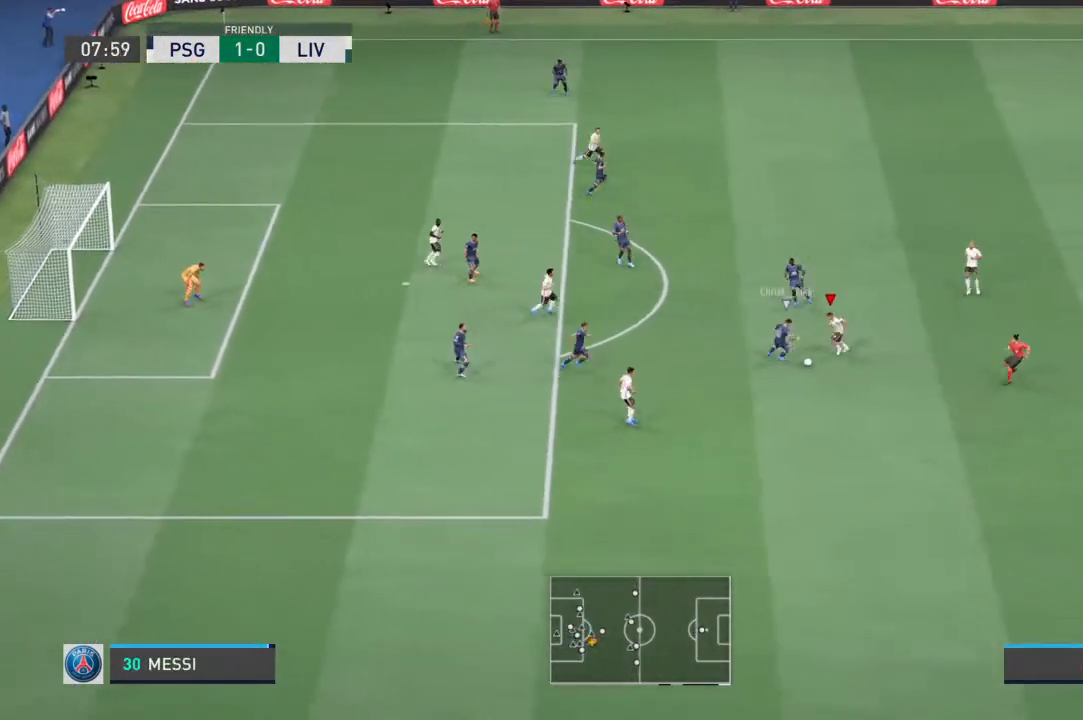
{"dt_ms": 500, "buttons": ["L2", "R1"], "left_stick": "down", "right_stick": "center", "events": [[33, "SQUARE", "down"], [167, "SQUARE", "up"], [467, "left_stick", "down"]]}
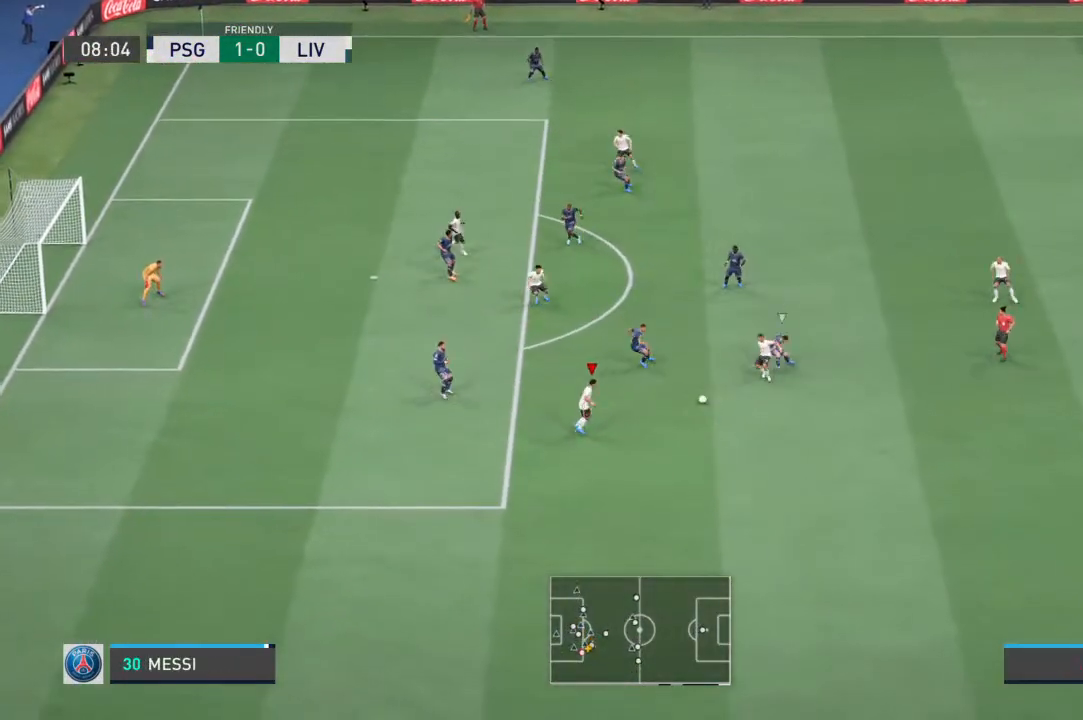
{"dt_ms": 500, "buttons": ["CROSS"], "left_stick": "up-left", "right_stick": "center", "events": [[167, "left_stick", "down-left"], [233, "R1", "up"], [267, "left_stick", "left"], [367, "left_stick", "up-left"], [400, "L2", "up"], [433, "CROSS", "down"]]}
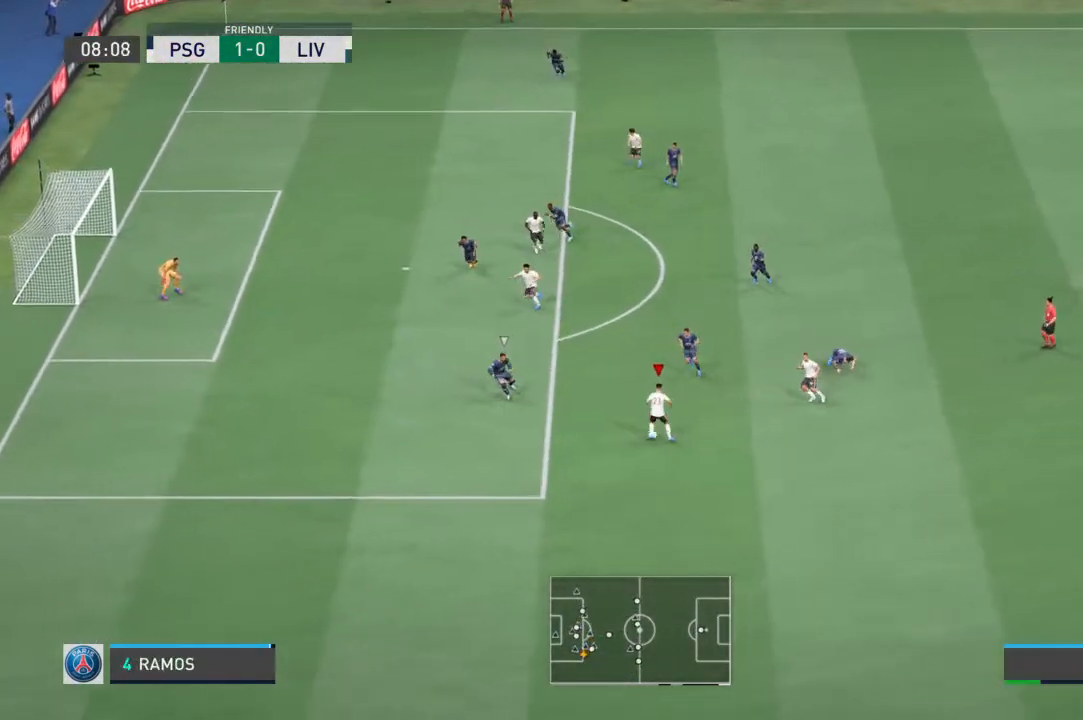
{"dt_ms": 500, "buttons": [], "left_stick": "up-left", "right_stick": "center", "events": [[100, "CROSS", "up"]]}
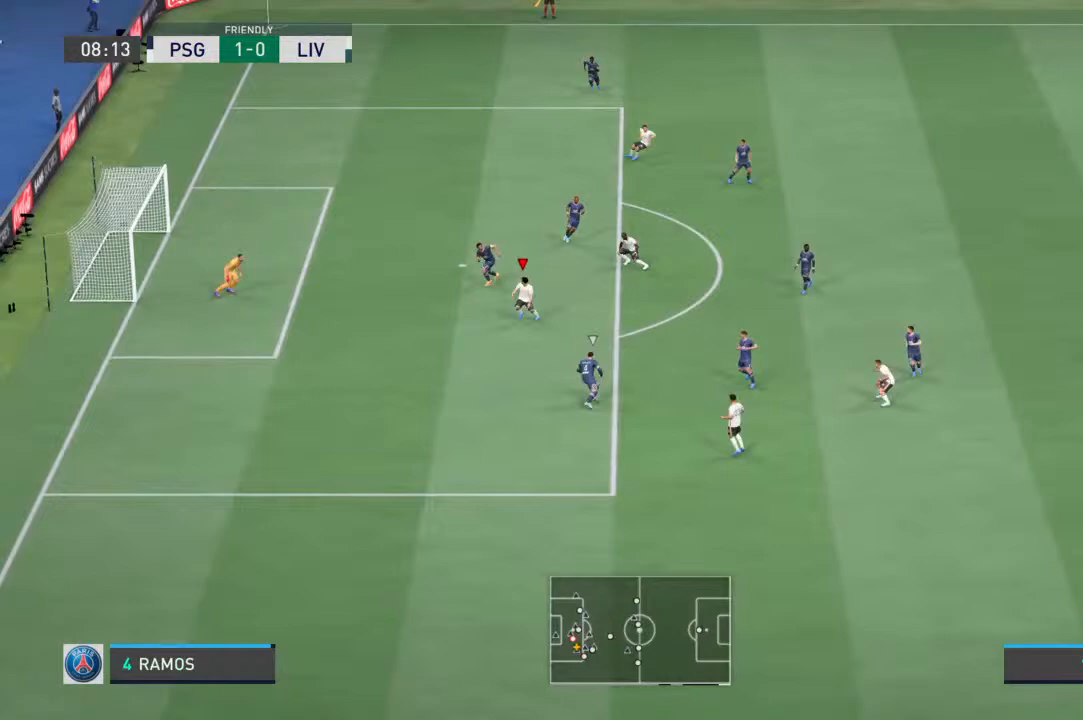
{"dt_ms": 500, "buttons": [], "left_stick": "down", "right_stick": "center", "events": [[33, "left_stick", "center"], [100, "left_stick", "down-left"], [300, "left_stick", "up-right"], [500, "left_stick", "down"]]}
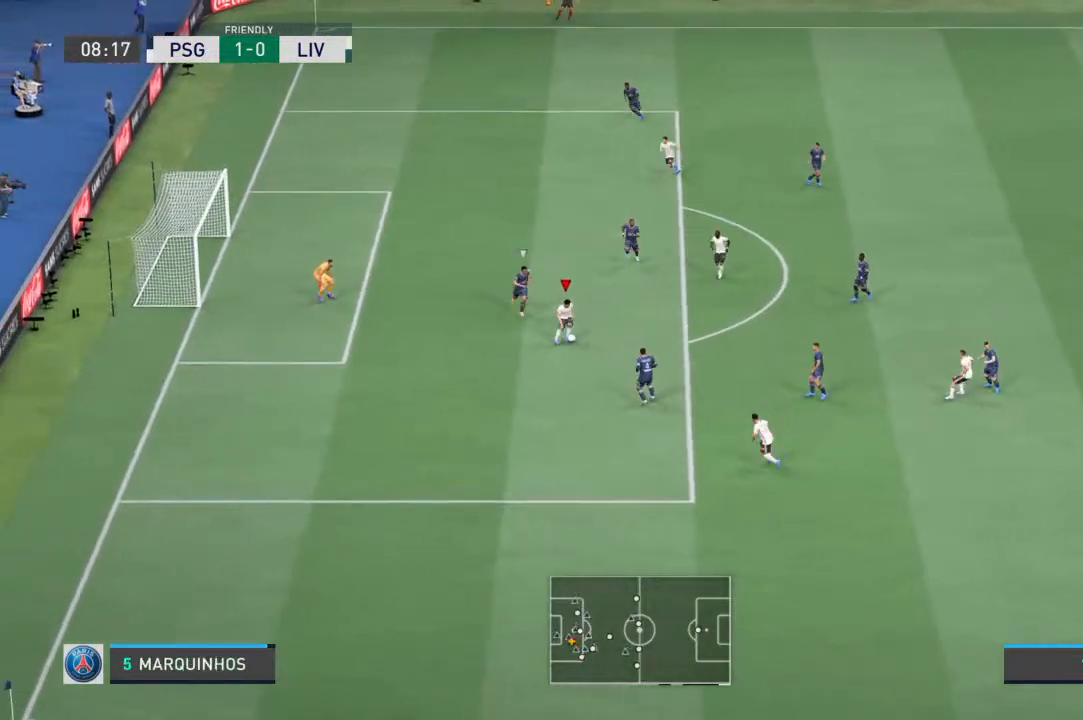
{"dt_ms": 500, "buttons": [], "left_stick": "down-left", "right_stick": "center", "events": [[33, "left_stick", "down-left"]]}
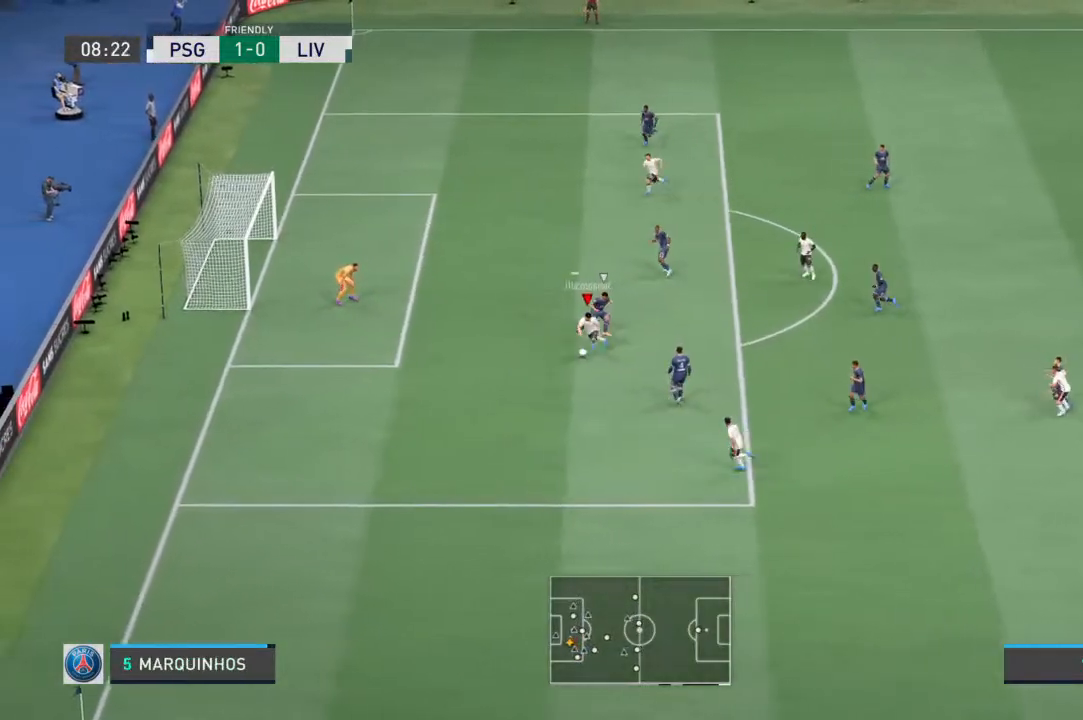
{"dt_ms": 500, "buttons": [], "left_stick": "up", "right_stick": "center", "events": [[133, "SQUARE", "down"], [133, "left_stick", "up-left"], [300, "left_stick", "up"], [333, "SQUARE", "up"]]}
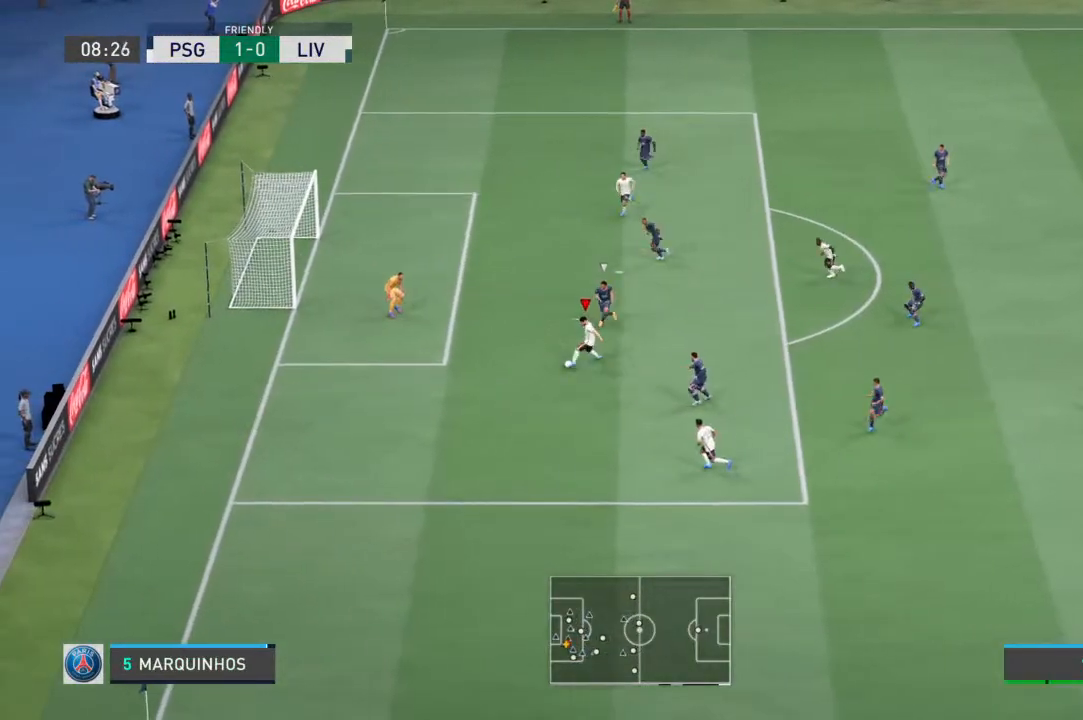
{"dt_ms": 500, "buttons": [], "left_stick": "center", "right_stick": "center", "events": [[333, "left_stick", "center"]]}
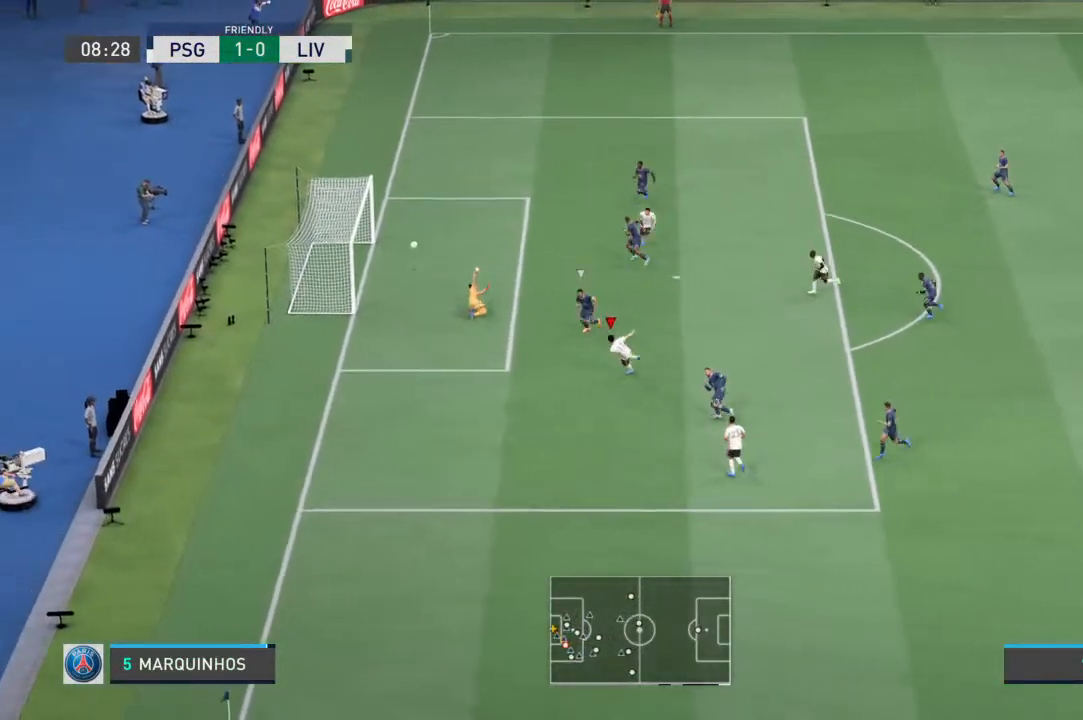
{"dt_ms": 500, "buttons": [], "left_stick": "left", "right_stick": "center", "events": [[267, "left_stick", "left"]]}
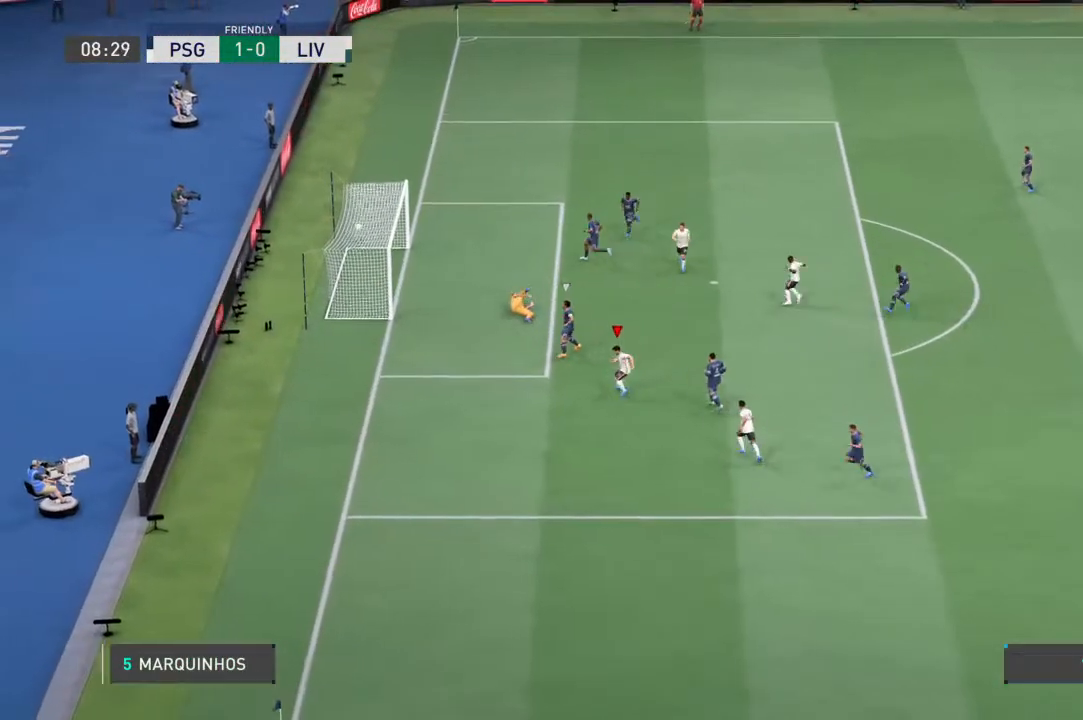
{"dt_ms": 500, "buttons": [], "left_stick": "center", "right_stick": "center", "events": [[233, "left_stick", "center"]]}
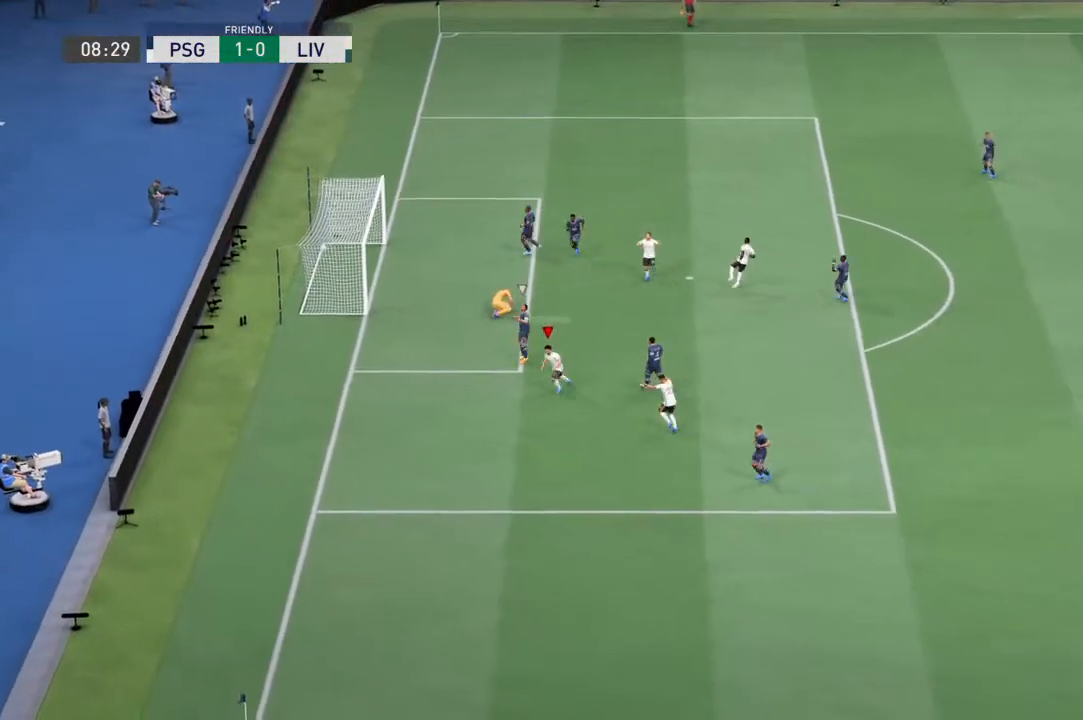
{"dt_ms": 500, "buttons": [], "left_stick": "center", "right_stick": "center", "events": []}
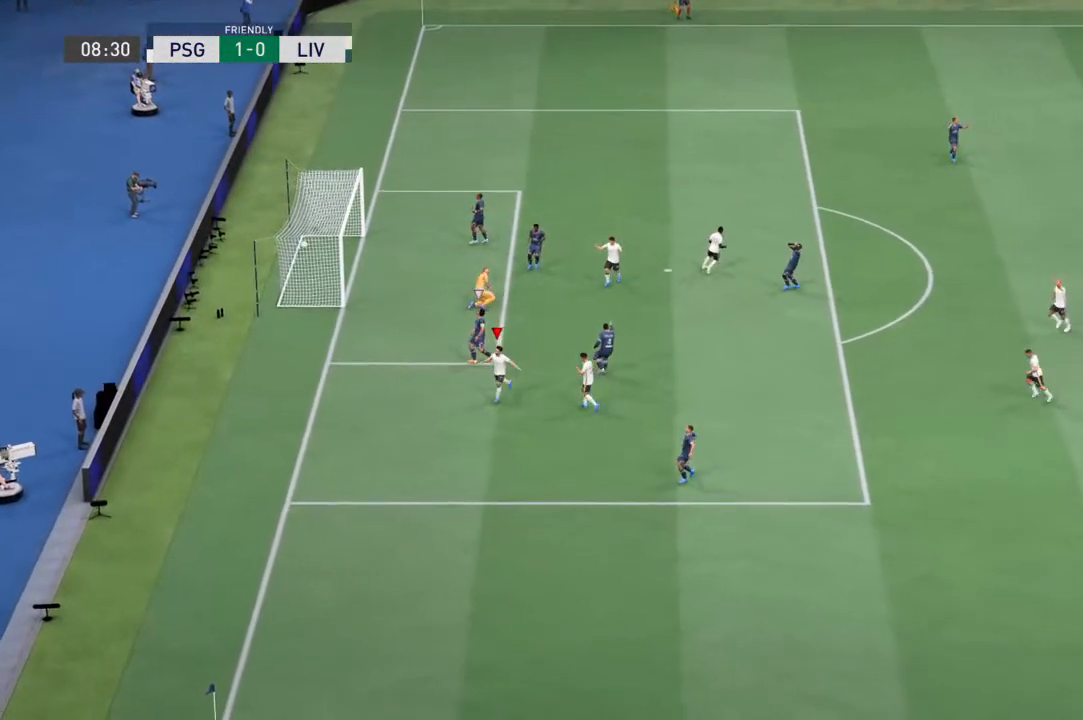
{"dt_ms": 500, "buttons": [], "left_stick": "center", "right_stick": "center", "events": []}
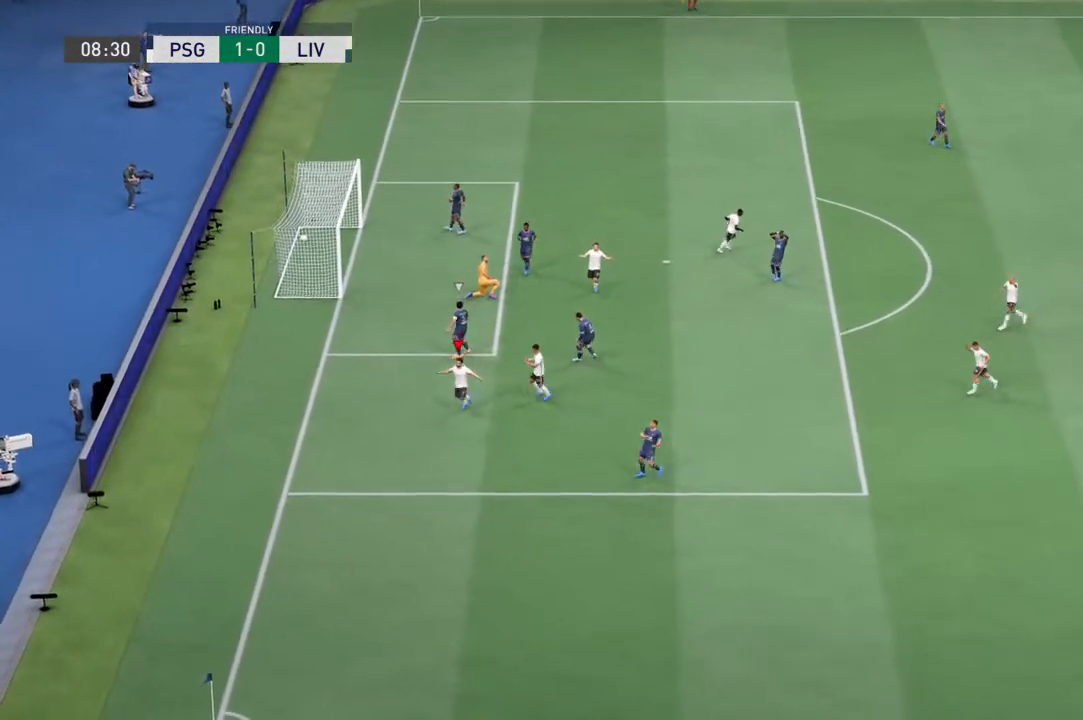
{"dt_ms": 500, "buttons": [], "left_stick": "center", "right_stick": "center", "events": [[67, "L1", "down"], [100, "R1", "down"], [233, "L1", "up"], [233, "R1", "up"], [267, "L1", "down"], [267, "R1", "down"], [333, "L1", "up"], [333, "R1", "up"]]}
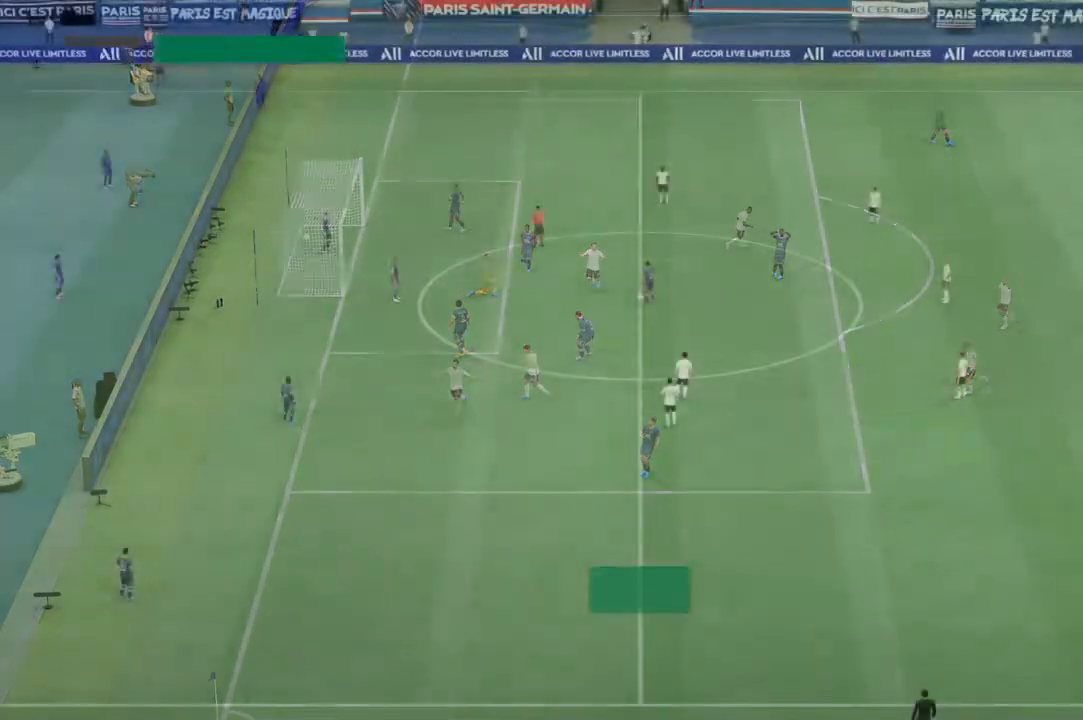
{"dt_ms": 500, "buttons": [], "left_stick": "center", "right_stick": "center", "events": []}
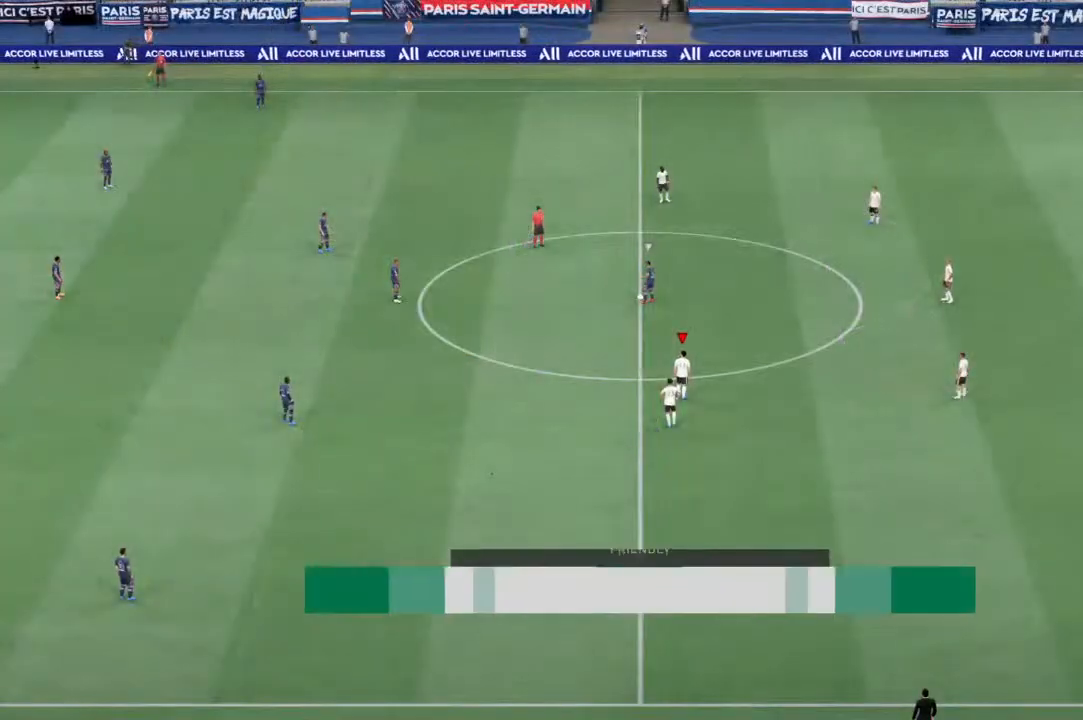
{"dt_ms": 500, "buttons": [], "left_stick": "up", "right_stick": "center", "events": [[433, "left_stick", "up"]]}
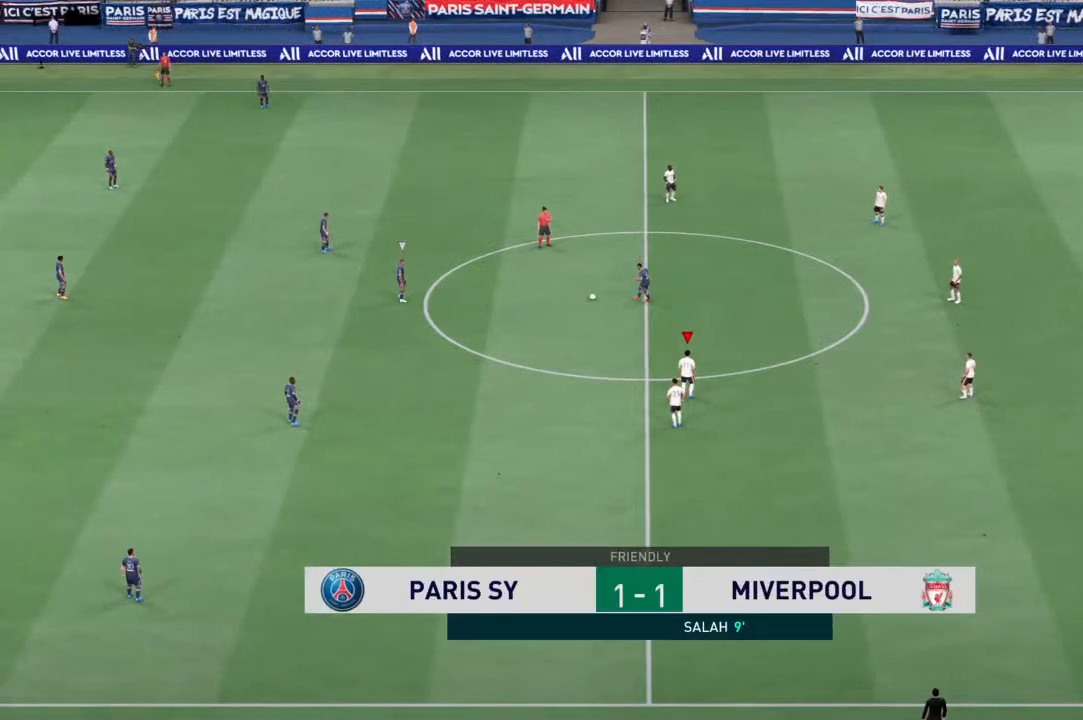
{"dt_ms": 500, "buttons": ["R1"], "left_stick": "up", "right_stick": "center", "events": [[467, "R1", "down"]]}
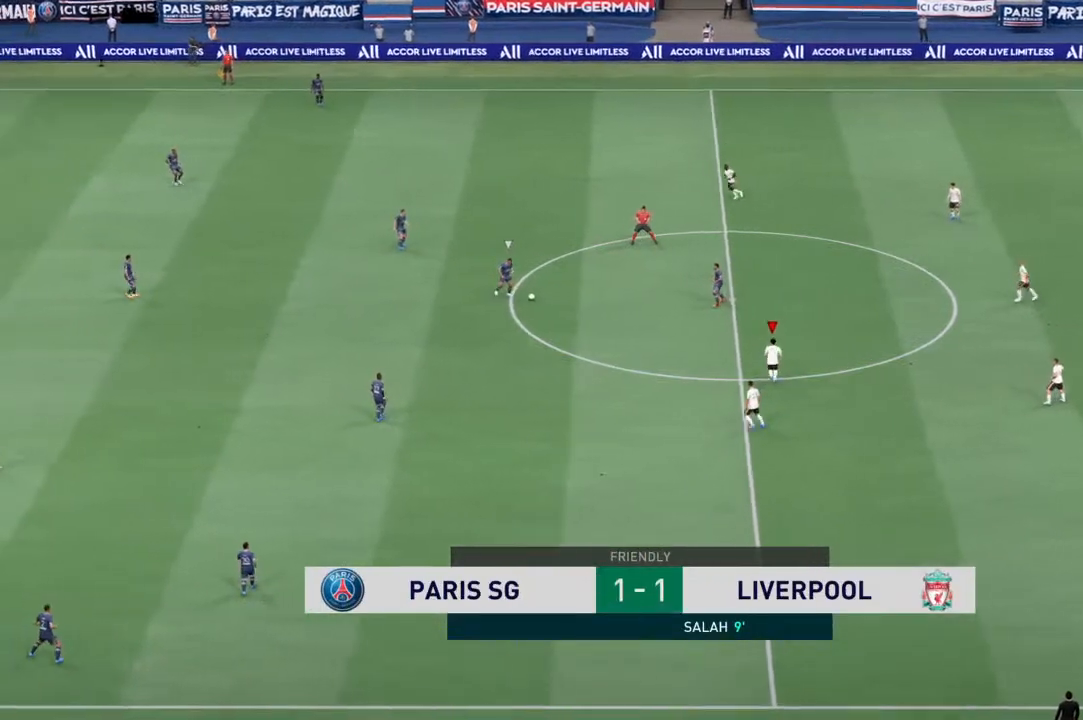
{"dt_ms": 500, "buttons": ["R1"], "left_stick": "up-left", "right_stick": "center", "events": [[167, "left_stick", "up-left"]]}
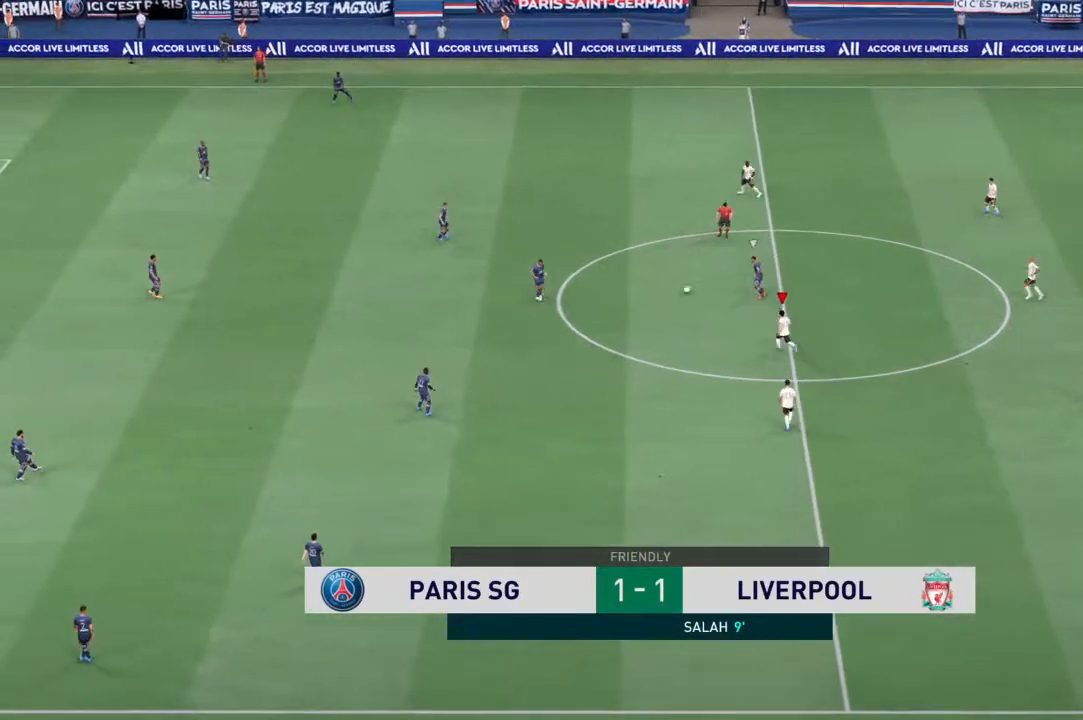
{"dt_ms": 500, "buttons": ["R1"], "left_stick": "up-left", "right_stick": "center", "events": []}
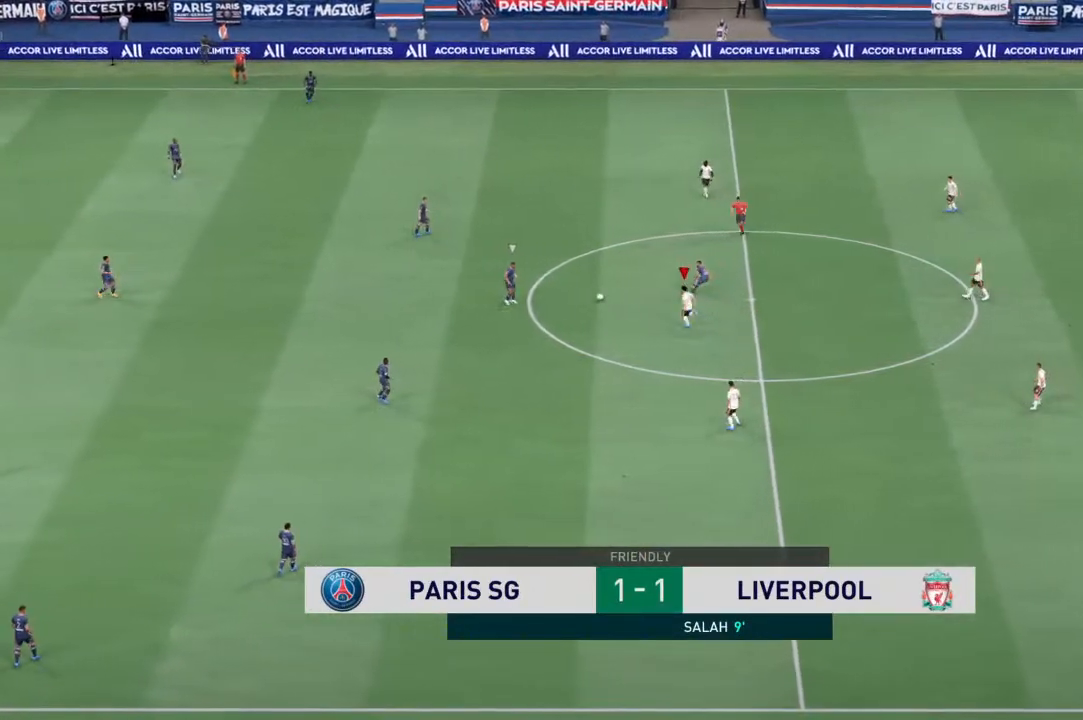
{"dt_ms": 1000, "buttons": ["R1"], "left_stick": "down-left", "right_stick": "center"}
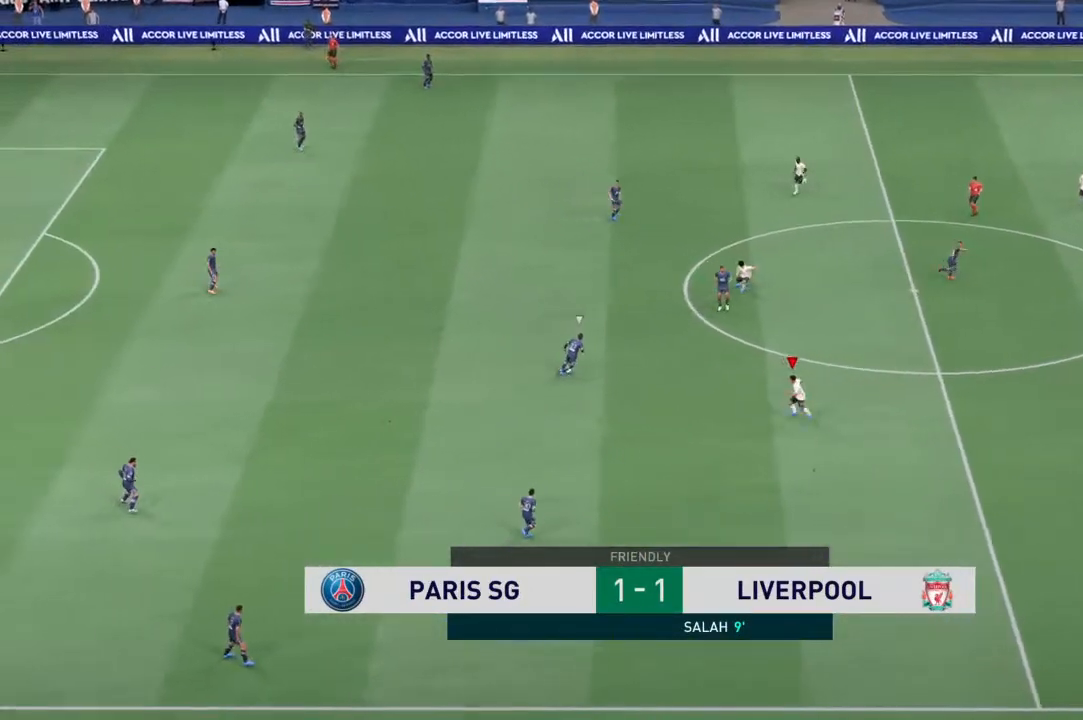
{"dt_ms": 500, "buttons": ["R1"], "left_stick": "down-left", "right_stick": "center", "events": []}
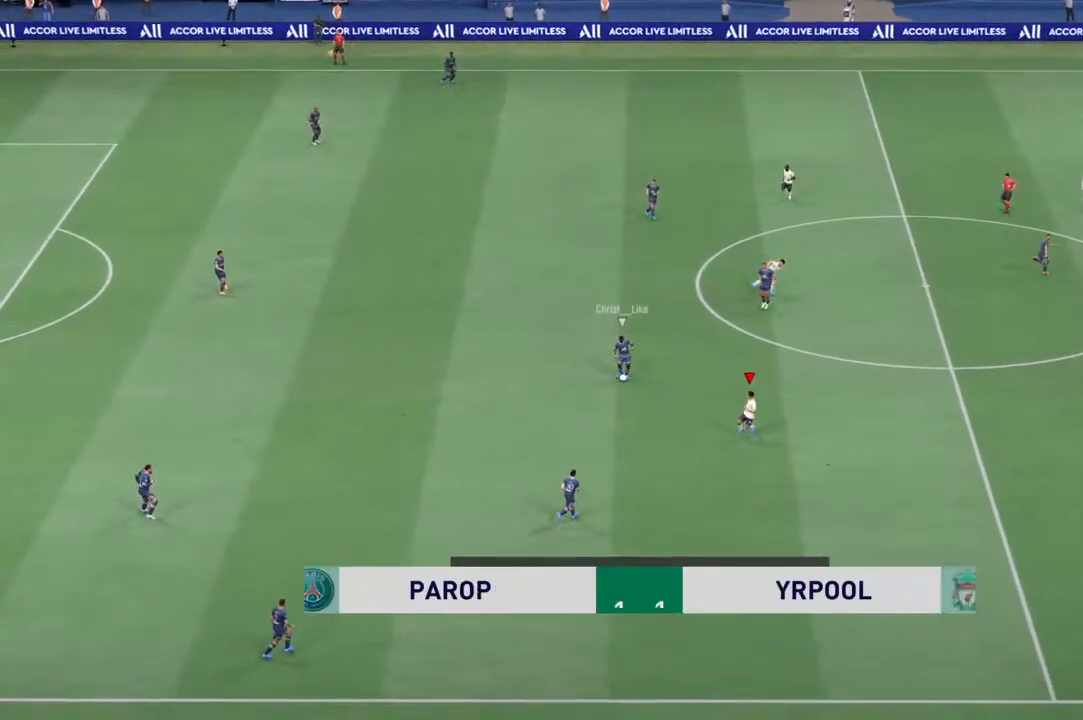
{"dt_ms": 500, "buttons": ["R1"], "left_stick": "down-left", "right_stick": "center", "events": []}
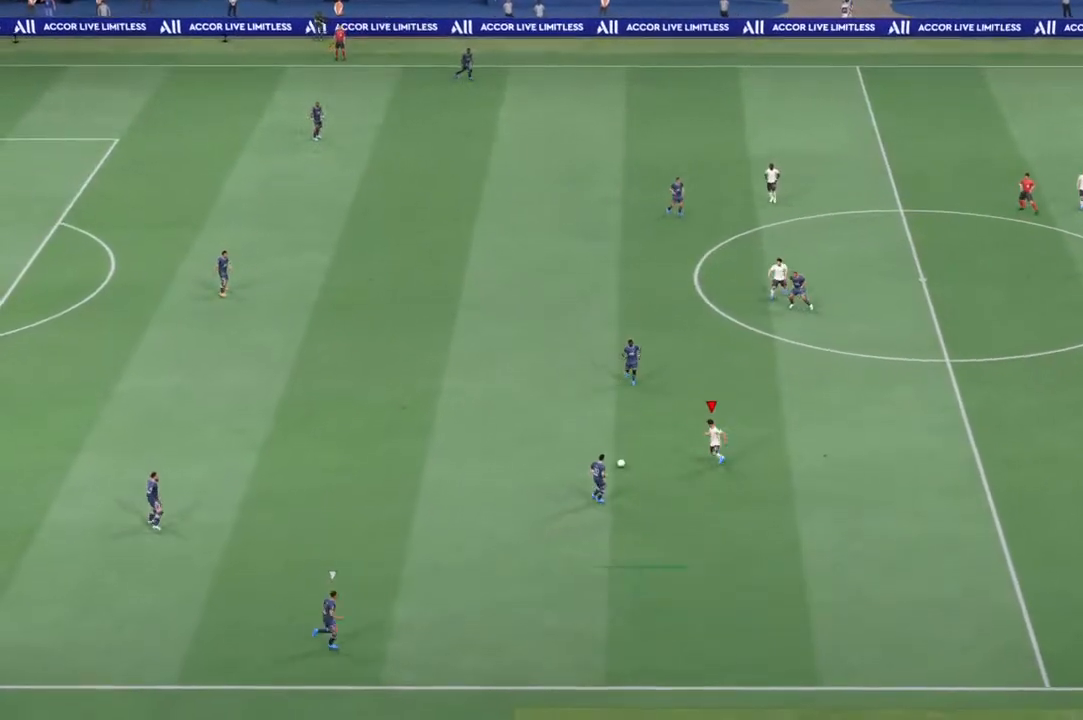
{"dt_ms": 500, "buttons": ["R1"], "left_stick": "down-left", "right_stick": "center", "events": [[333, "SQUARE", "down"], [467, "SQUARE", "up"]]}
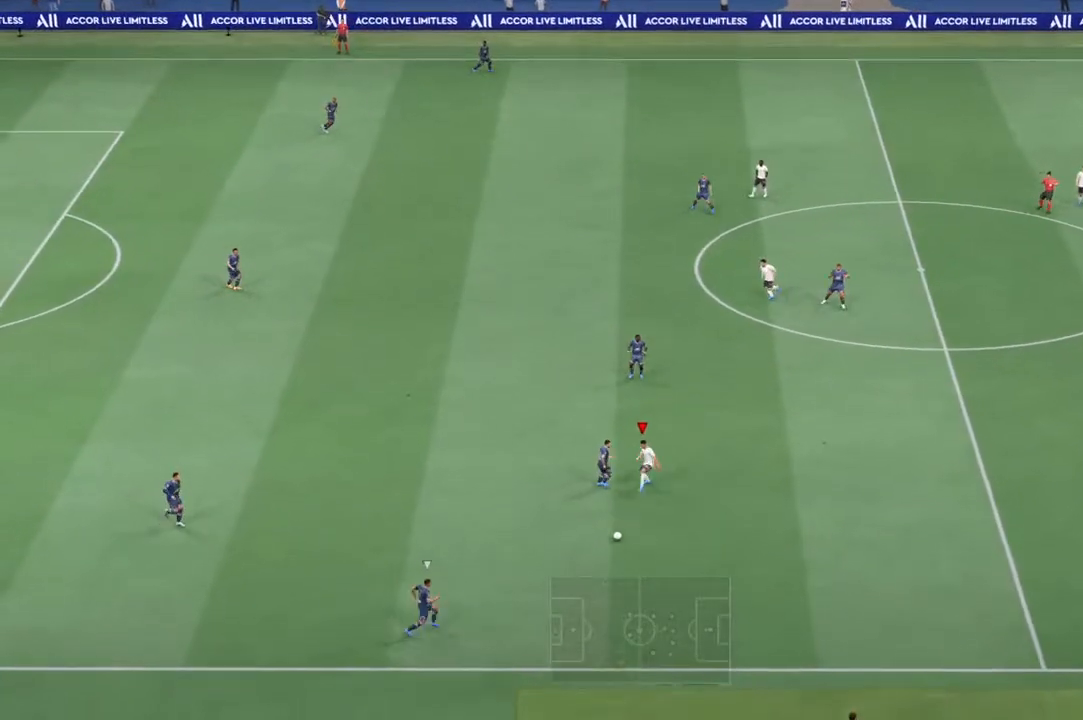
{"dt_ms": 500, "buttons": ["R1"], "left_stick": "down", "right_stick": "center", "events": [[233, "left_stick", "down"]]}
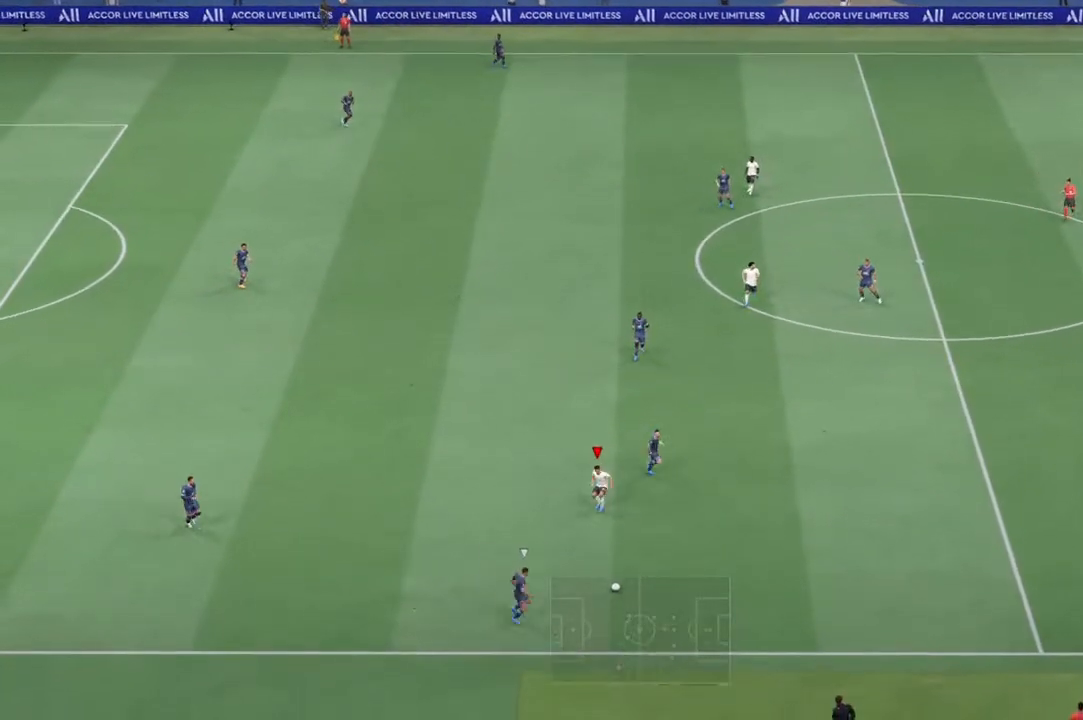
{"dt_ms": 500, "buttons": ["R1"], "left_stick": "down-left", "right_stick": "center", "events": [[333, "left_stick", "down-left"]]}
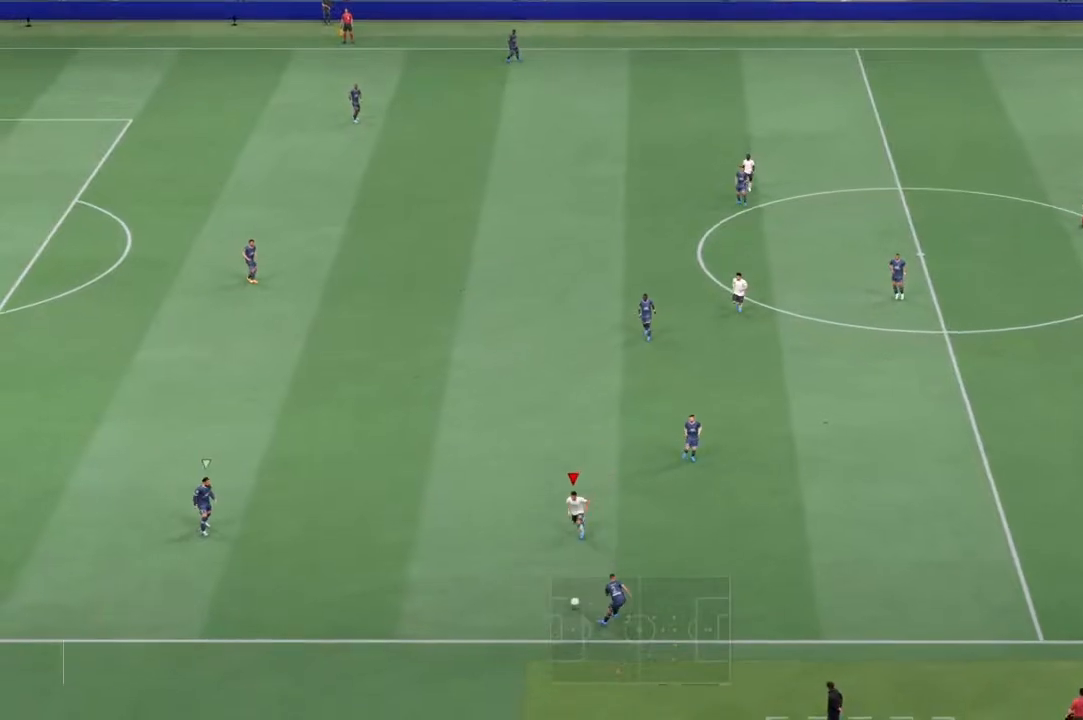
{"dt_ms": 500, "buttons": ["R1"], "left_stick": "up-left", "right_stick": "center", "events": [[100, "left_stick", "left"], [367, "left_stick", "up-left"]]}